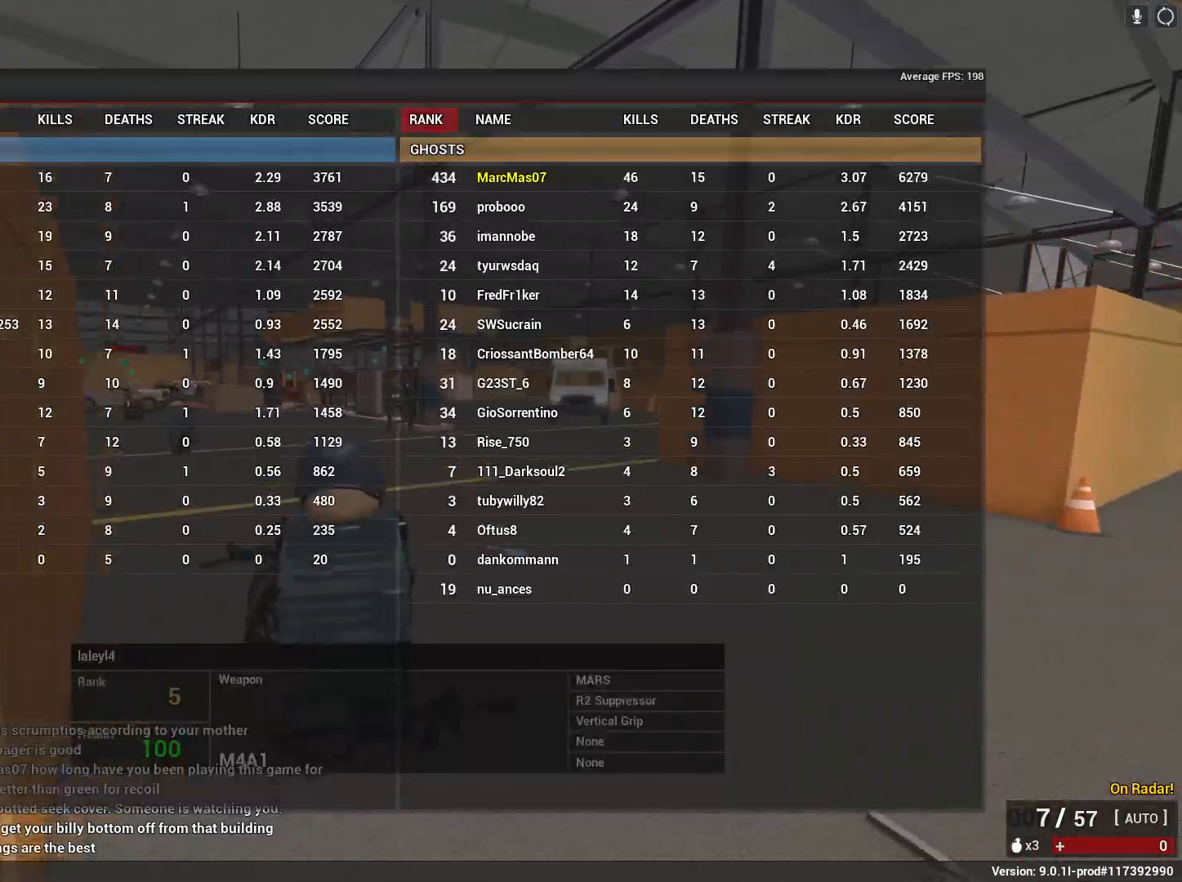
Gameplay with keyboard and mouse; each line is a JSON object with the keys and mouse buttons held at the frame after it. "events" lists presses ("down") and releases ("up") of "1", "2", "3", "4", "5", "a", "alt", "c", "caps_lock", "ctrl", "d", "e", "f", "g", "q", "r", "s", "shift", "space", "t", "tab", "v", "w", "x", "z", "mouse_left", "mouse_wheel" and "mouse_right" between this image and that frame as [ms after this image, input, new state], when the widget could be followed in between. "mouse_left", "mouse_wheel", "mouse_right" = the "left", "wheel", "right" buttons of the "mouse" list. No other keys are recorded. "wheel" means that the mouse wheel is clicked or scrolled. Not read: mouse_move.
{"keys": [], "mouse": [], "events": [[267, "tab", "down"], [400, "tab", "up"]]}
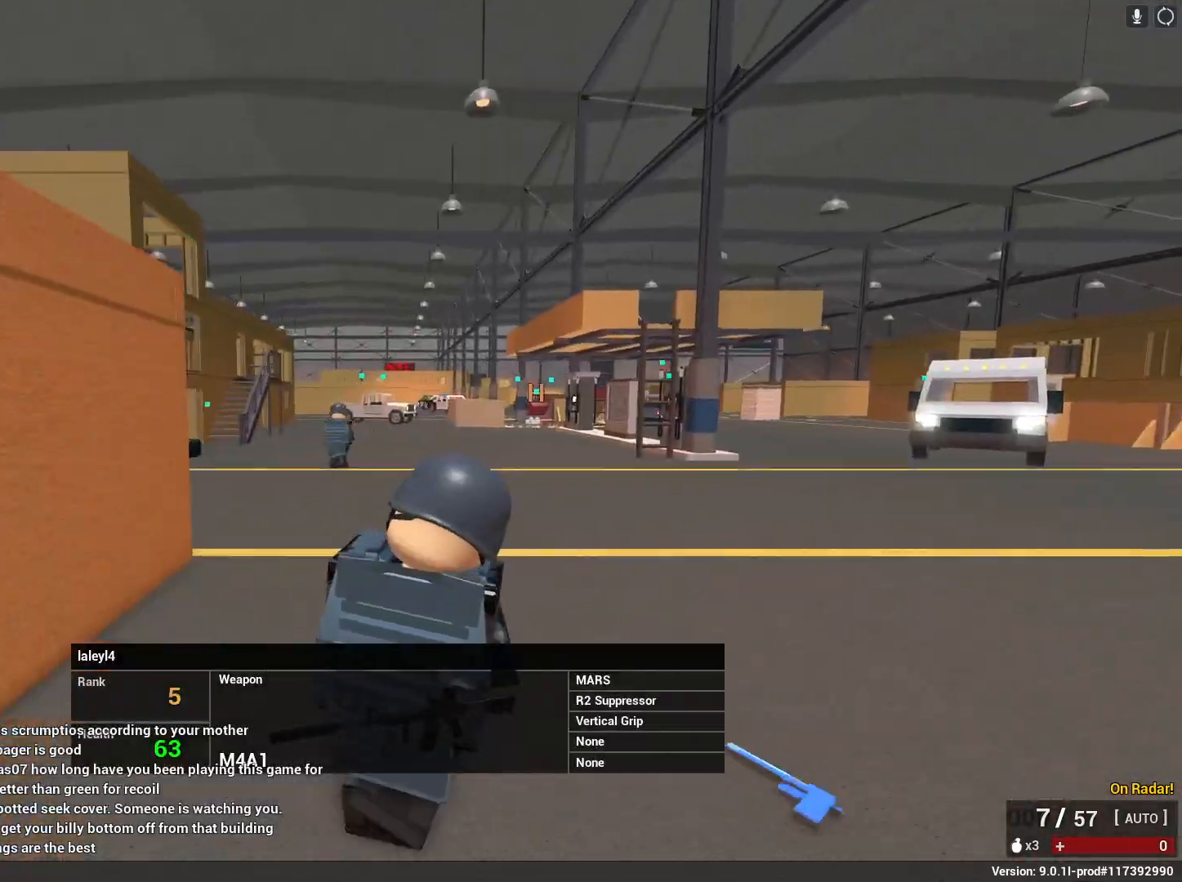
{"keys": [], "mouse": [], "events": []}
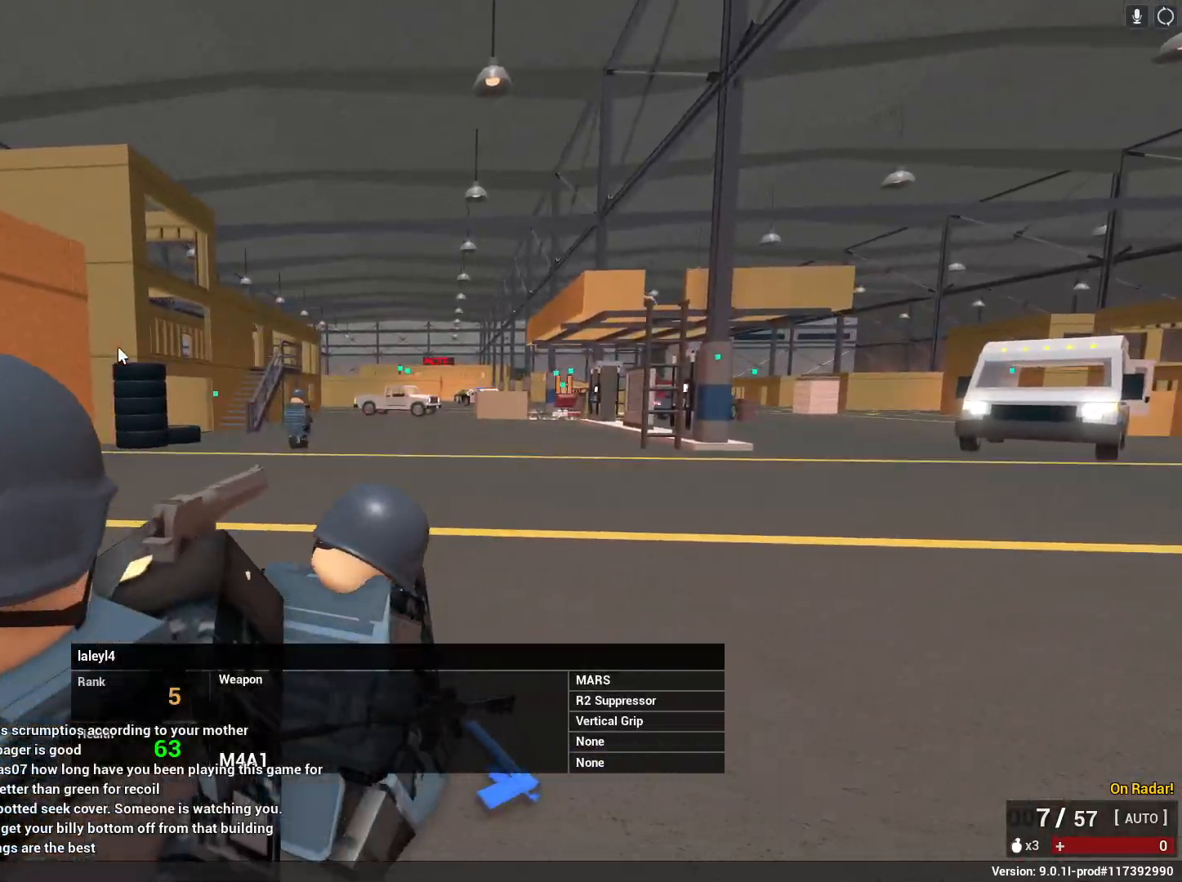
{"keys": [], "mouse": [], "events": []}
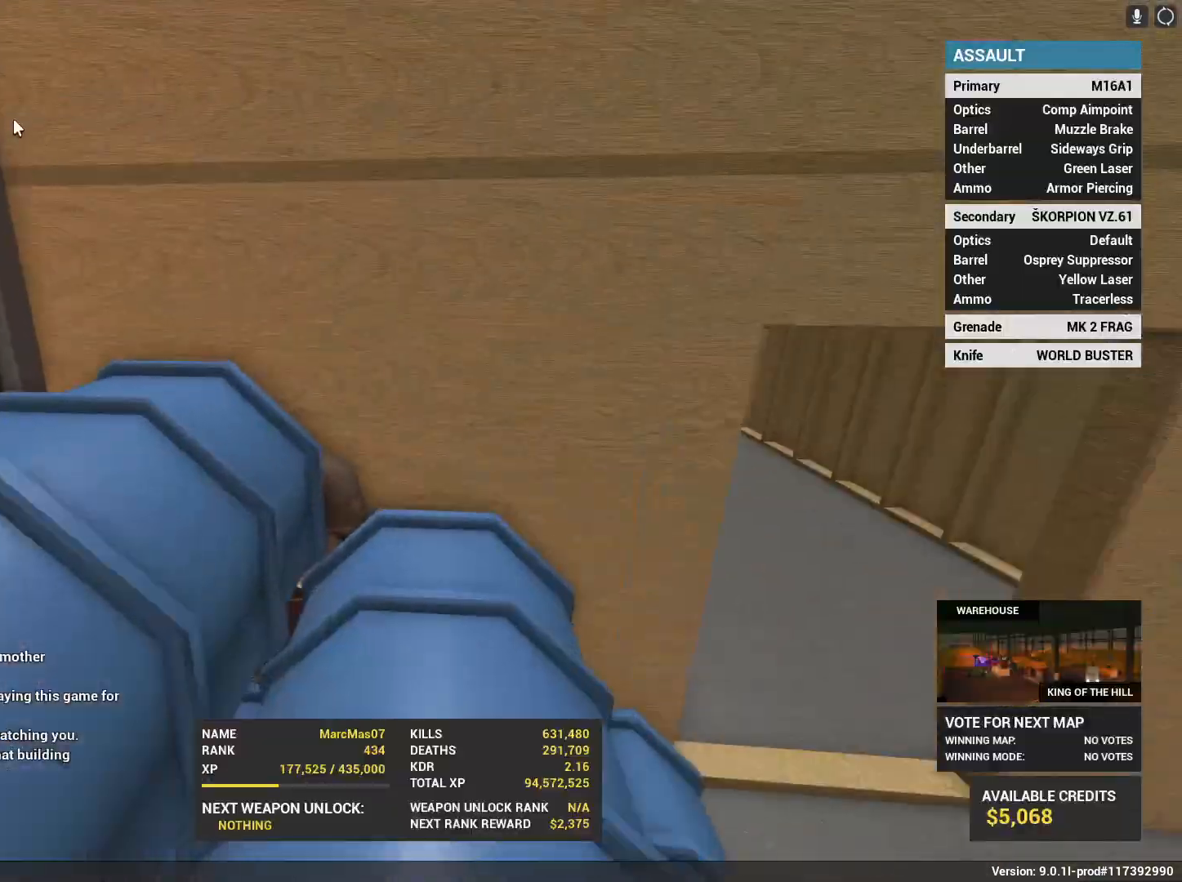
{"keys": ["space"], "mouse": [], "events": [[167, "mouse_left", "down"], [267, "mouse_left", "up"], [417, "space", "down"]]}
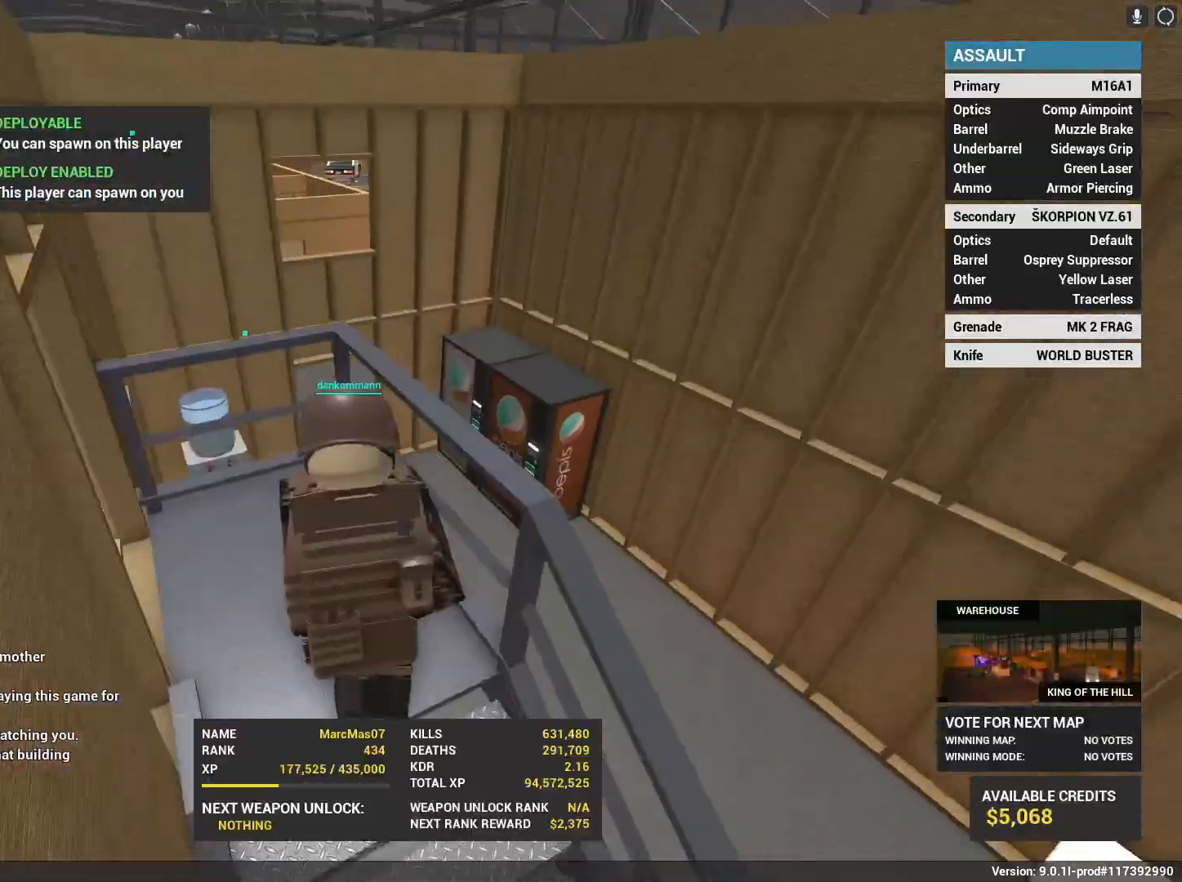
{"keys": ["a", "shift", "w"], "mouse": [], "events": [[133, "space", "up"], [367, "a", "down"], [367, "w", "down"], [417, "shift", "down"]]}
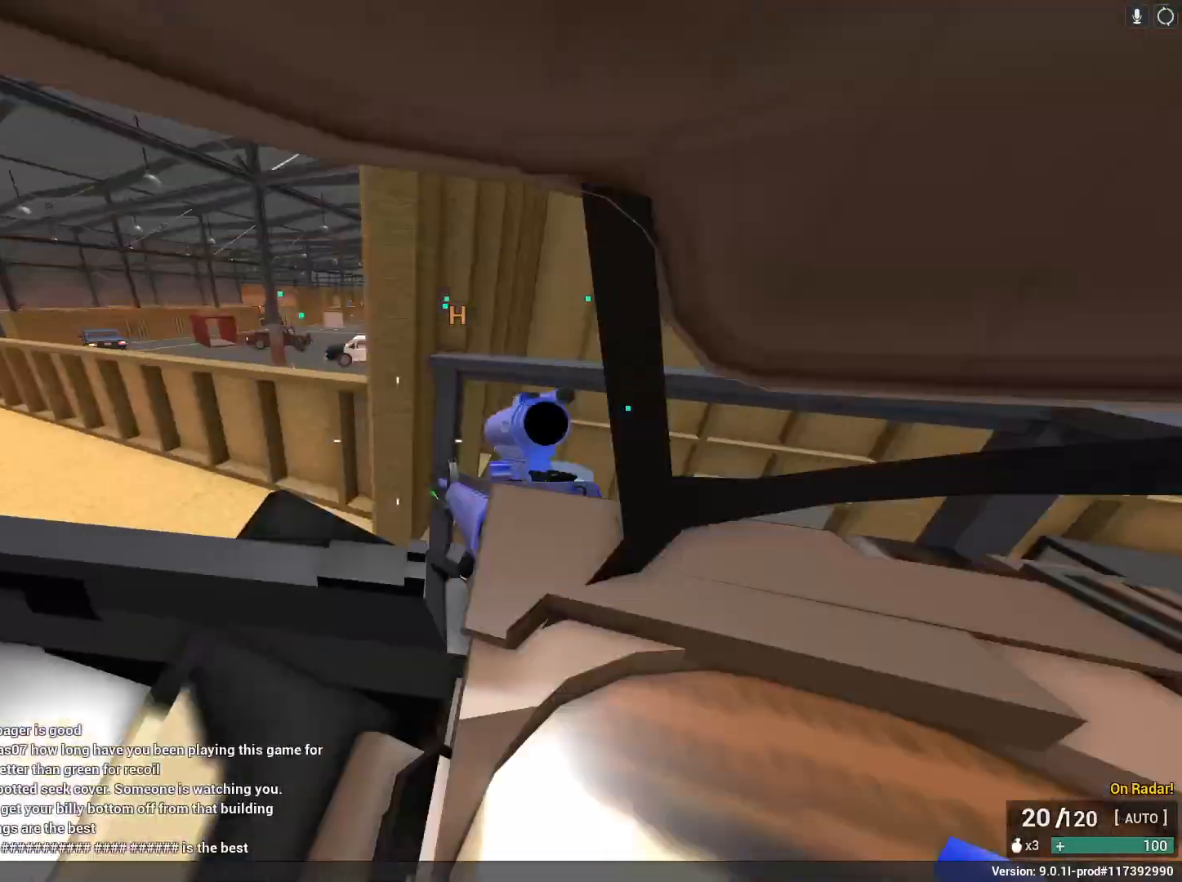
{"keys": ["a", "space", "w"], "mouse": [], "events": [[17, "r", "down"], [150, "r", "up"], [350, "c", "down"], [350, "space", "down"], [483, "c", "up"], [483, "shift", "up"]]}
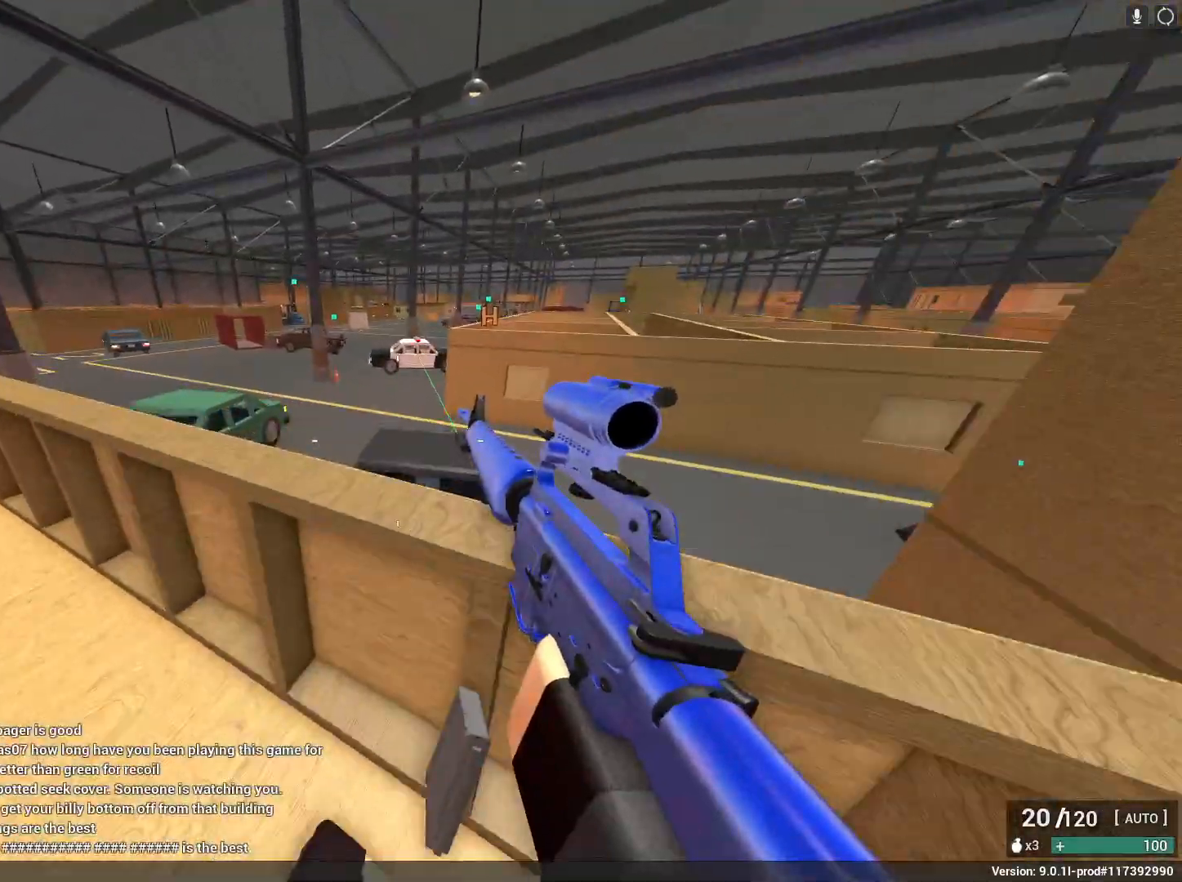
{"keys": ["shift", "w"], "mouse": [], "events": [[33, "space", "up"], [83, "a", "up"], [167, "shift", "down"], [167, "space", "down"], [500, "space", "up"]]}
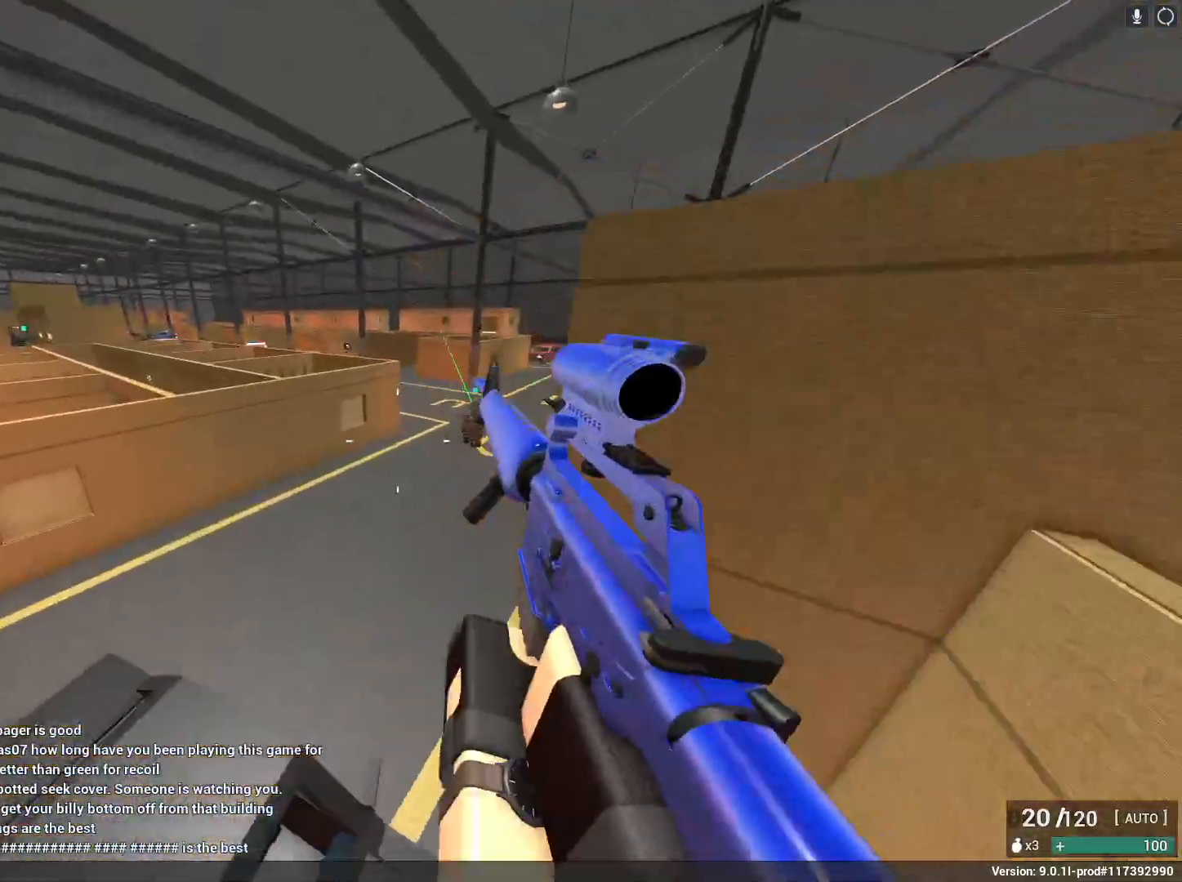
{"keys": ["shift", "w"], "mouse": [], "events": []}
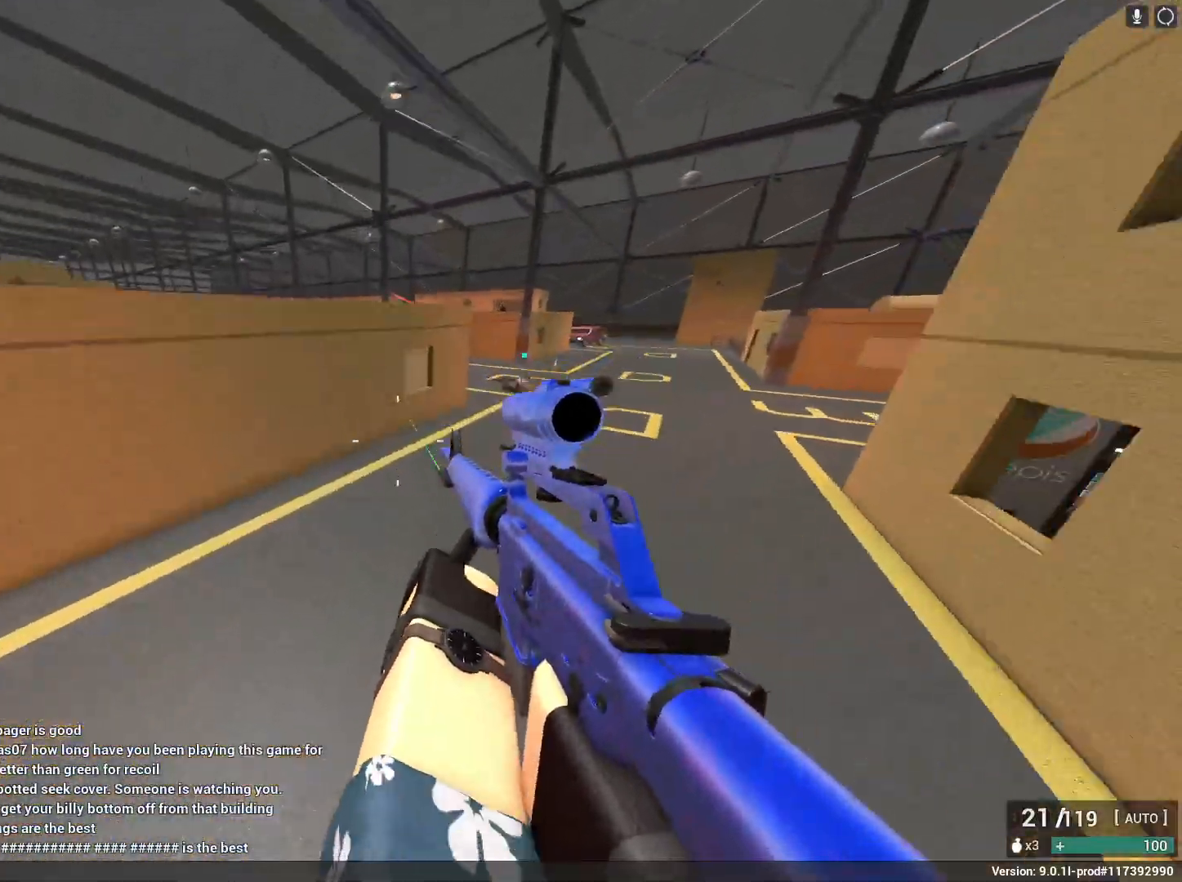
{"keys": ["a", "shift", "space", "w", "x"], "mouse": ["right"], "events": [[250, "space", "down"], [400, "a", "down"], [400, "x", "down"], [483, "mouse_right", "down"]]}
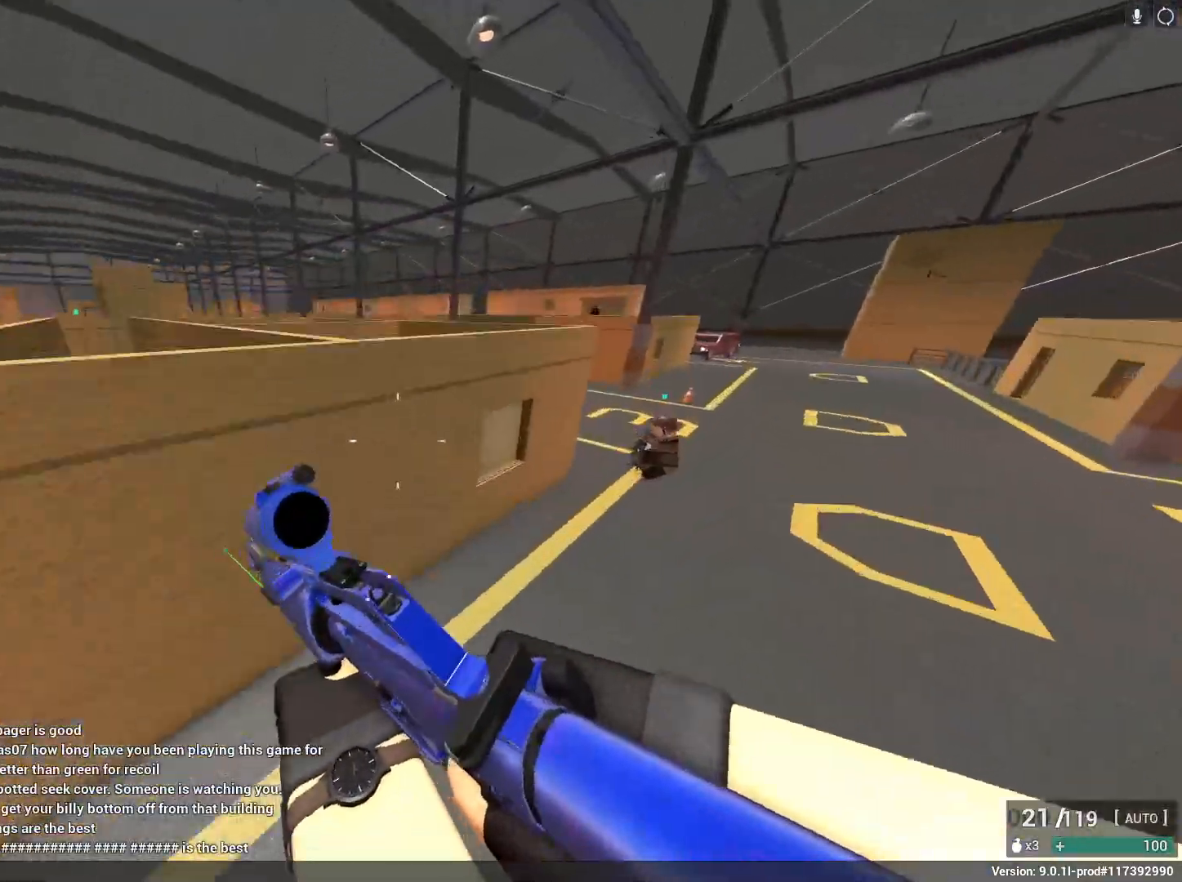
{"keys": ["a", "shift", "space", "w"], "mouse": [], "events": [[33, "mouse_right", "up"], [33, "shift", "up"], [83, "a", "up"], [83, "space", "up"], [83, "x", "up"], [167, "w", "up"], [450, "a", "down"], [450, "shift", "down"], [450, "w", "down"], [500, "space", "down"]]}
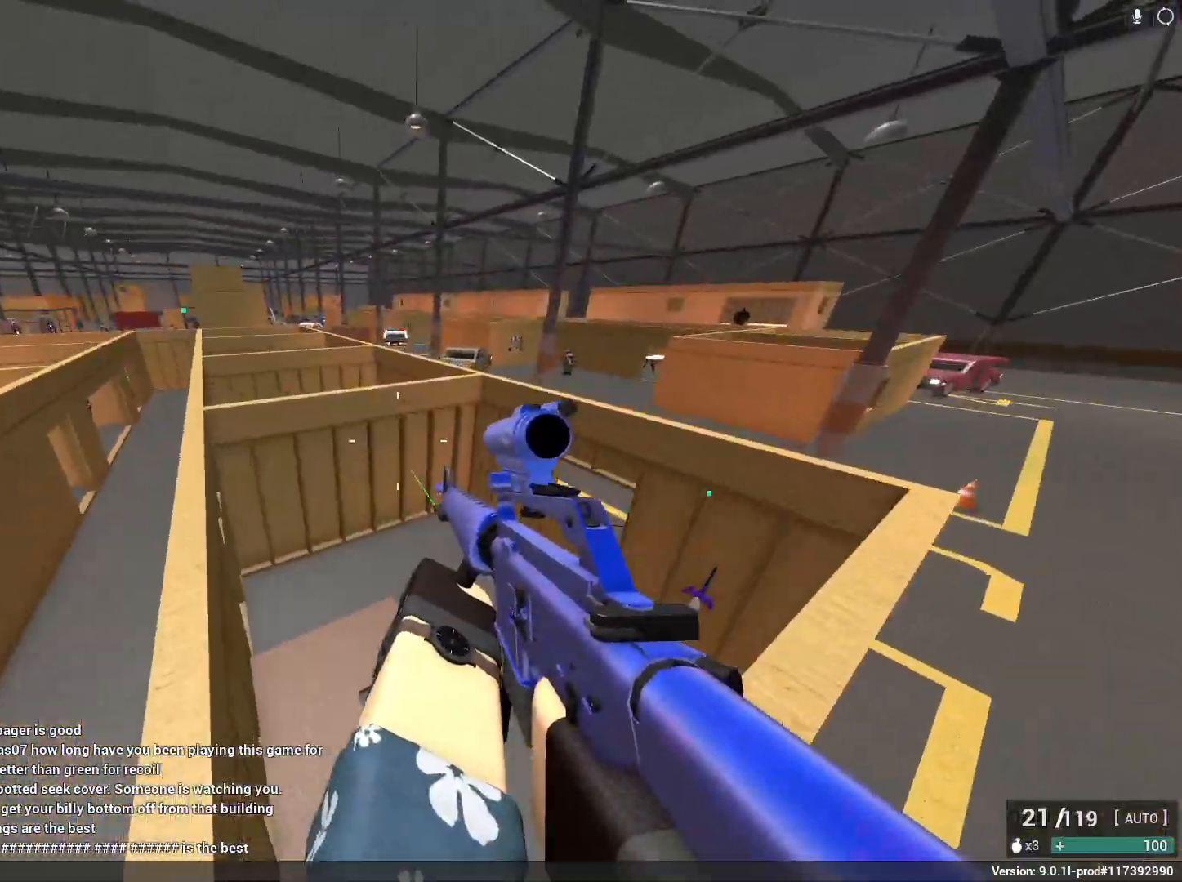
{"keys": [], "mouse": ["right"], "events": [[100, "e", "down"], [200, "mouse_right", "down"], [233, "e", "up"], [283, "shift", "up"], [283, "space", "up"], [383, "w", "up"], [467, "a", "up"]]}
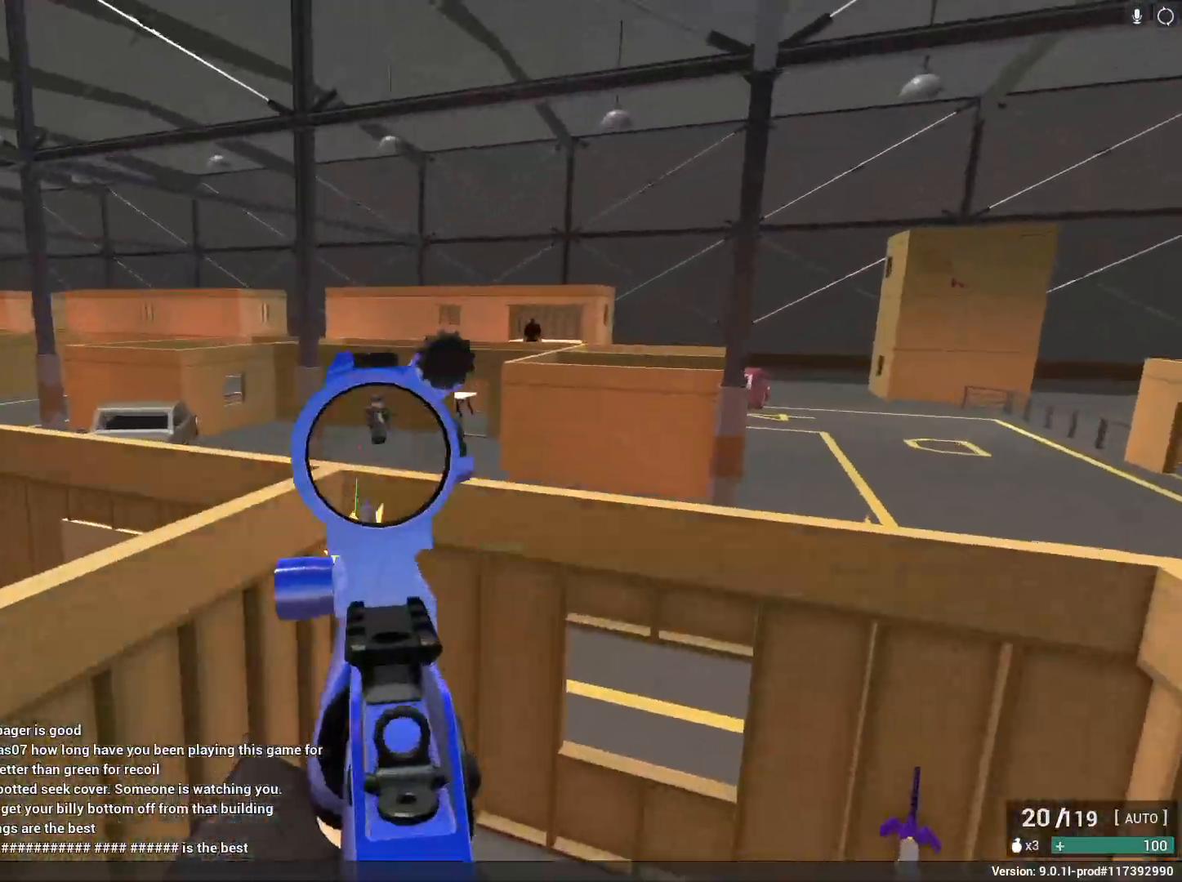
{"keys": ["a", "space"], "mouse": ["left", "right"], "events": [[17, "mouse_left", "down"], [350, "a", "down"], [350, "space", "down"]]}
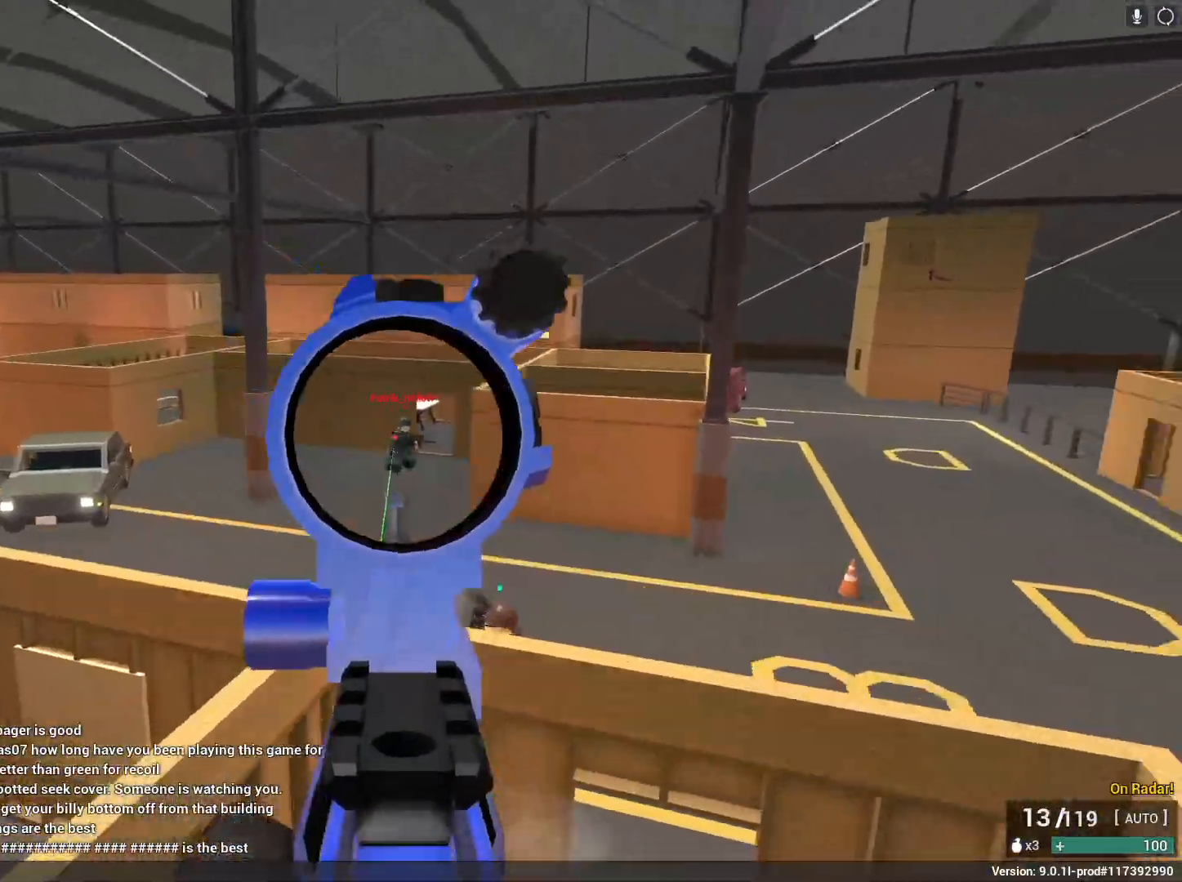
{"keys": ["a", "s"], "mouse": ["left", "right"], "events": [[33, "s", "down"], [33, "space", "up"]]}
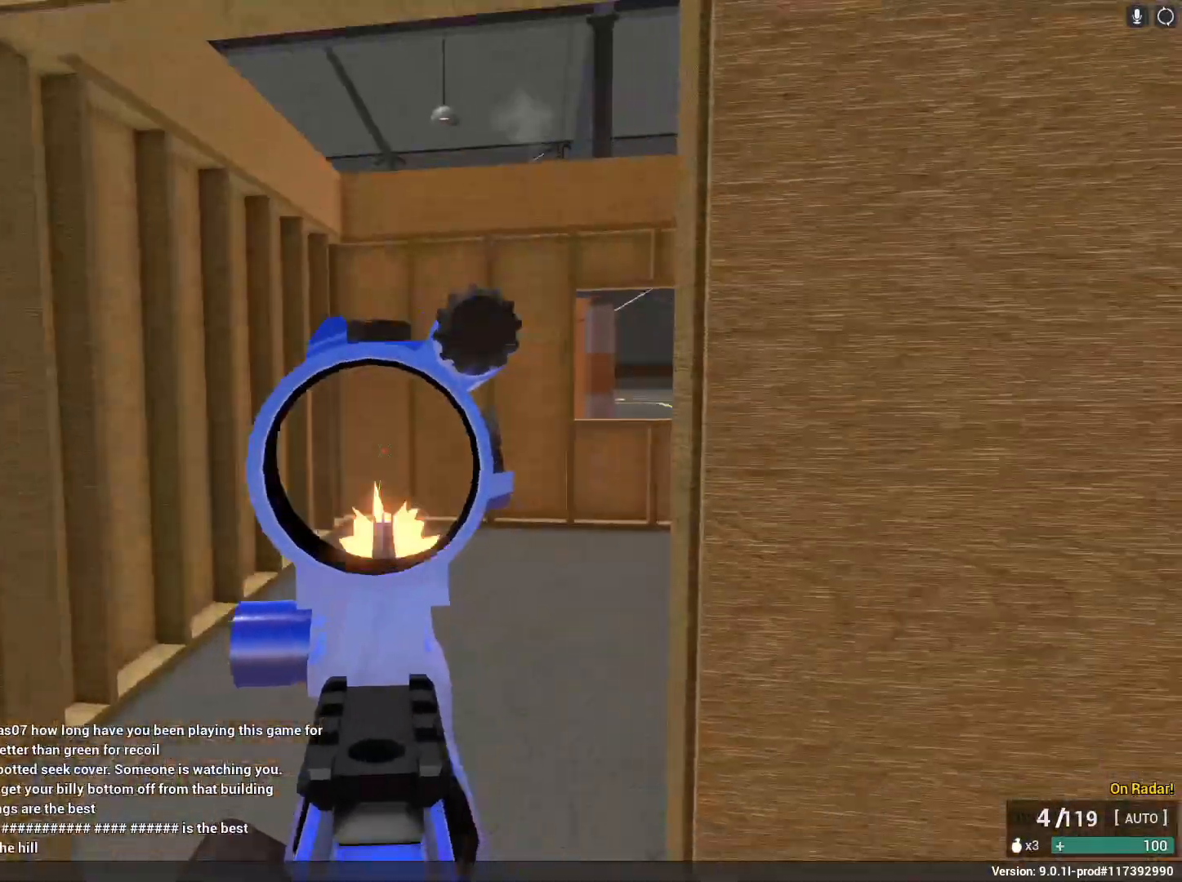
{"keys": ["a", "shift"], "mouse": ["left"], "events": [[283, "s", "up"], [467, "mouse_right", "up"], [467, "shift", "down"]]}
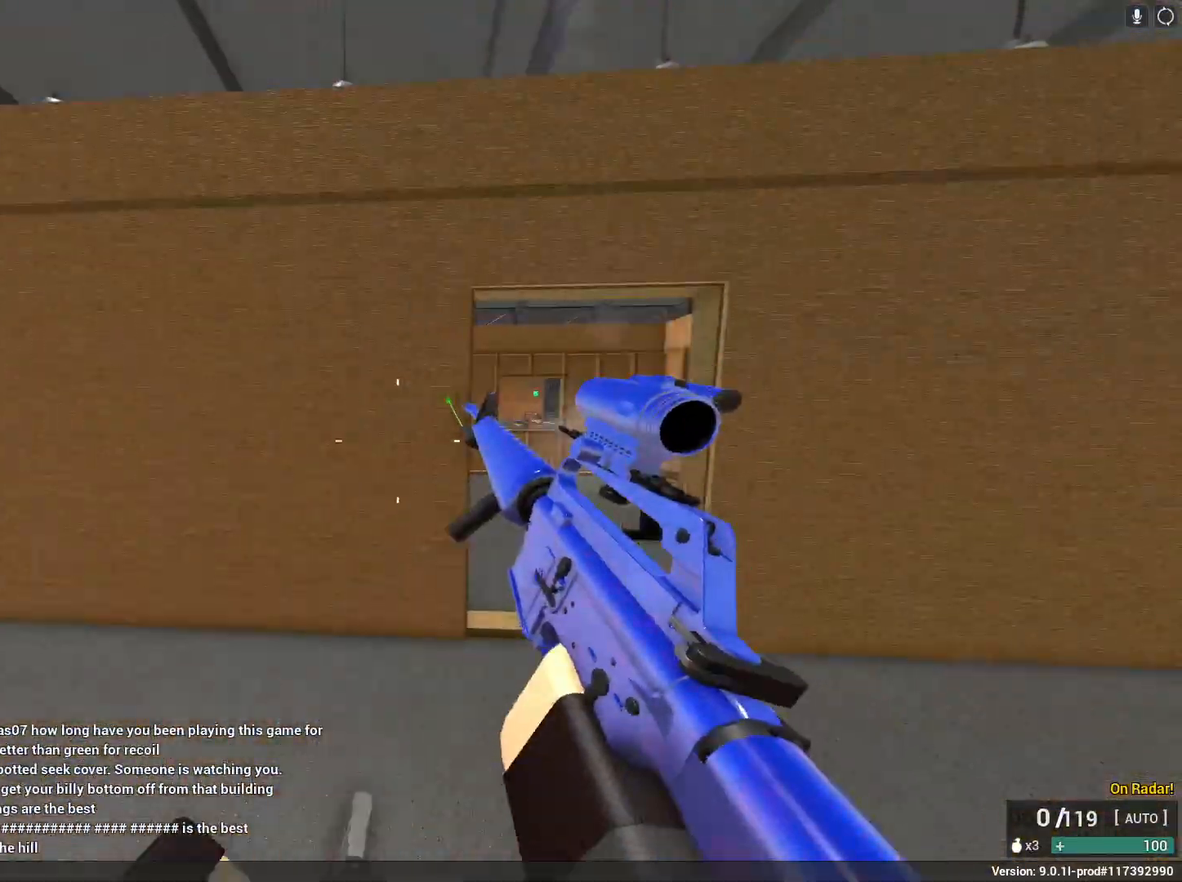
{"keys": ["a", "shift", "w"], "mouse": [], "events": [[17, "mouse_left", "up"], [17, "r", "down"], [17, "w", "down"], [100, "r", "up"]]}
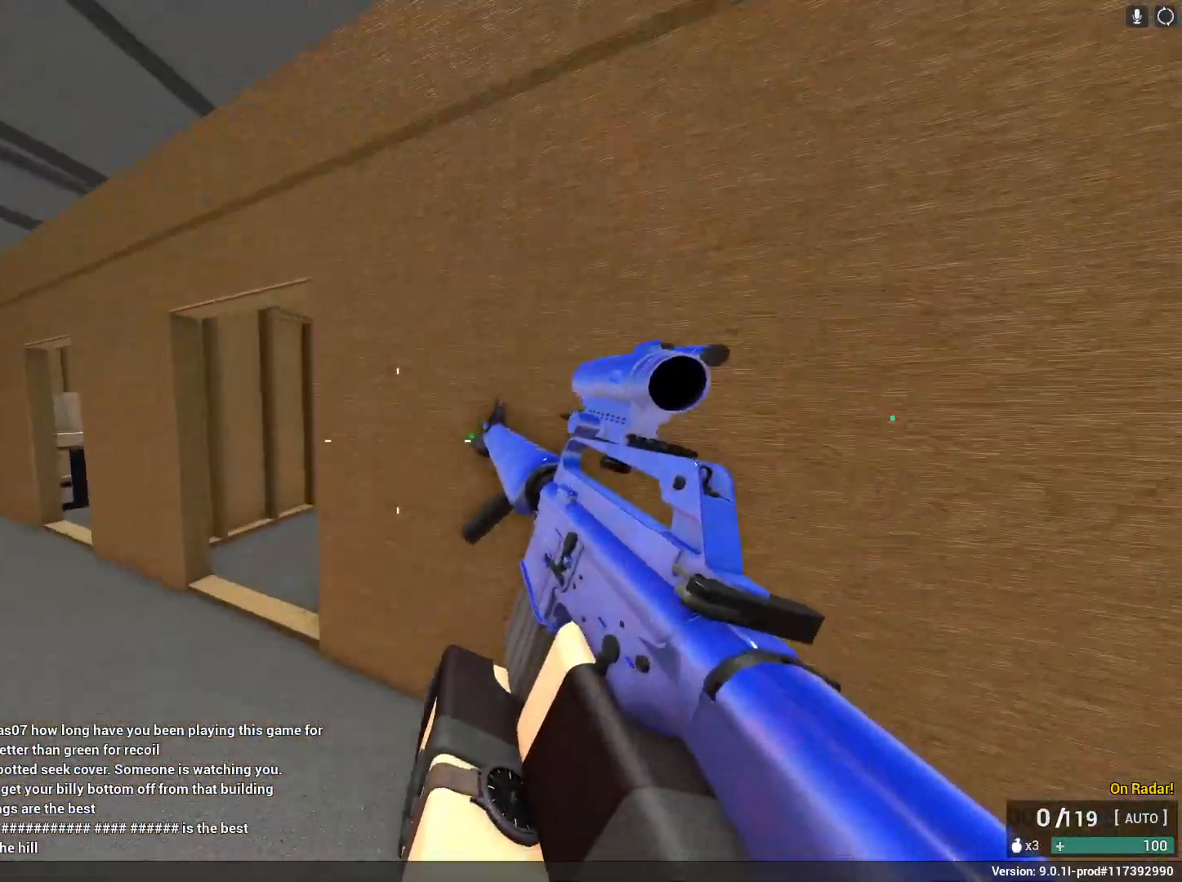
{"keys": ["a", "shift", "w"], "mouse": [], "events": []}
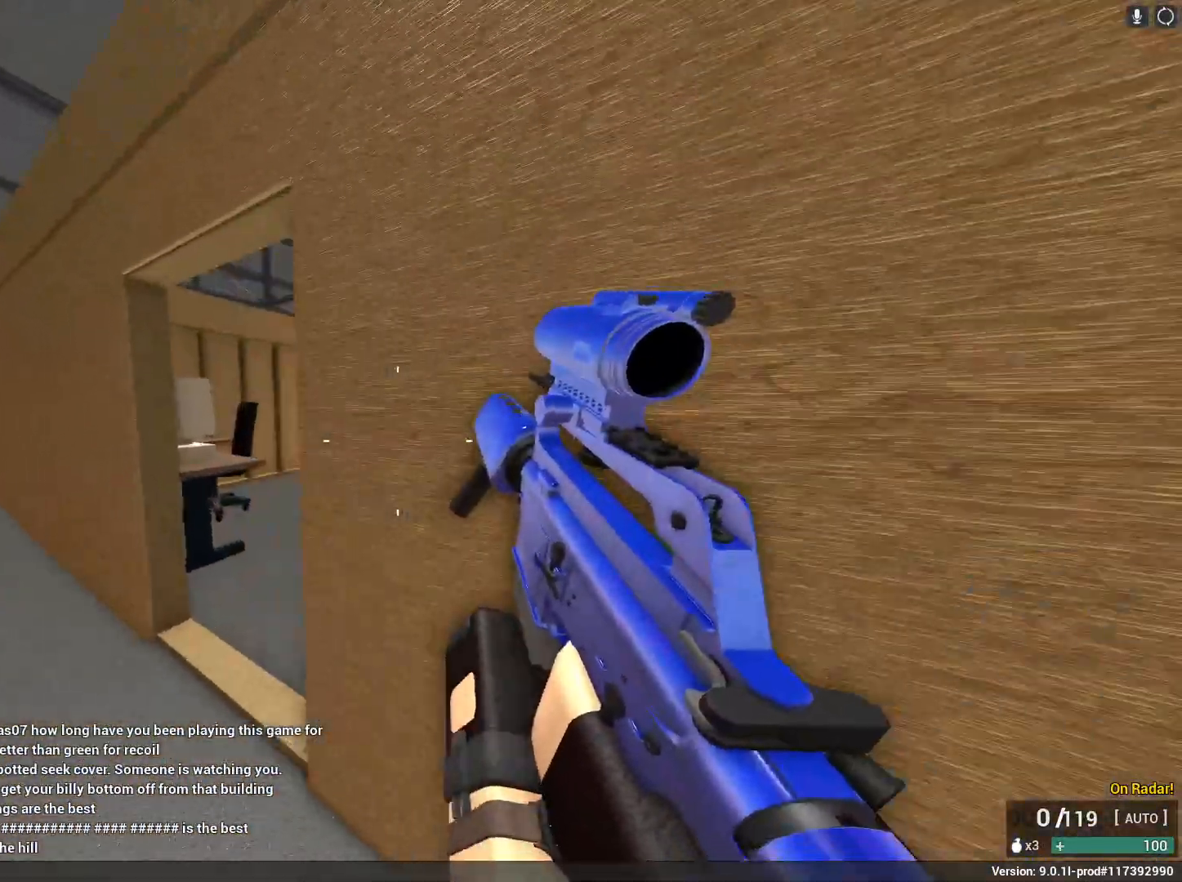
{"keys": ["c", "shift", "w"], "mouse": [], "events": [[233, "a", "up"], [467, "c", "down"]]}
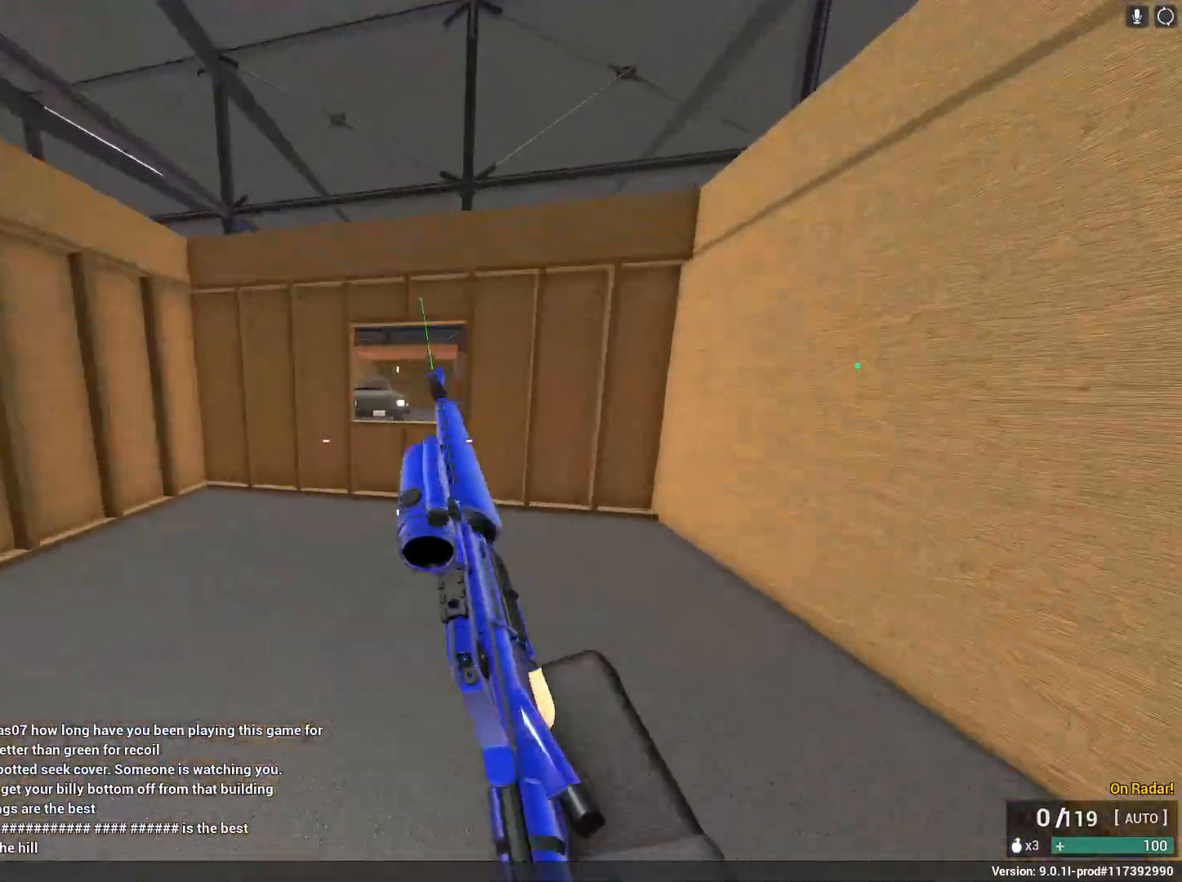
{"keys": ["a", "shift", "space", "w"], "mouse": [], "events": [[17, "space", "down"], [100, "shift", "up"], [150, "c", "up"], [150, "space", "up"], [150, "w", "up"], [300, "shift", "down"], [300, "space", "down"], [350, "w", "down"], [400, "a", "down"]]}
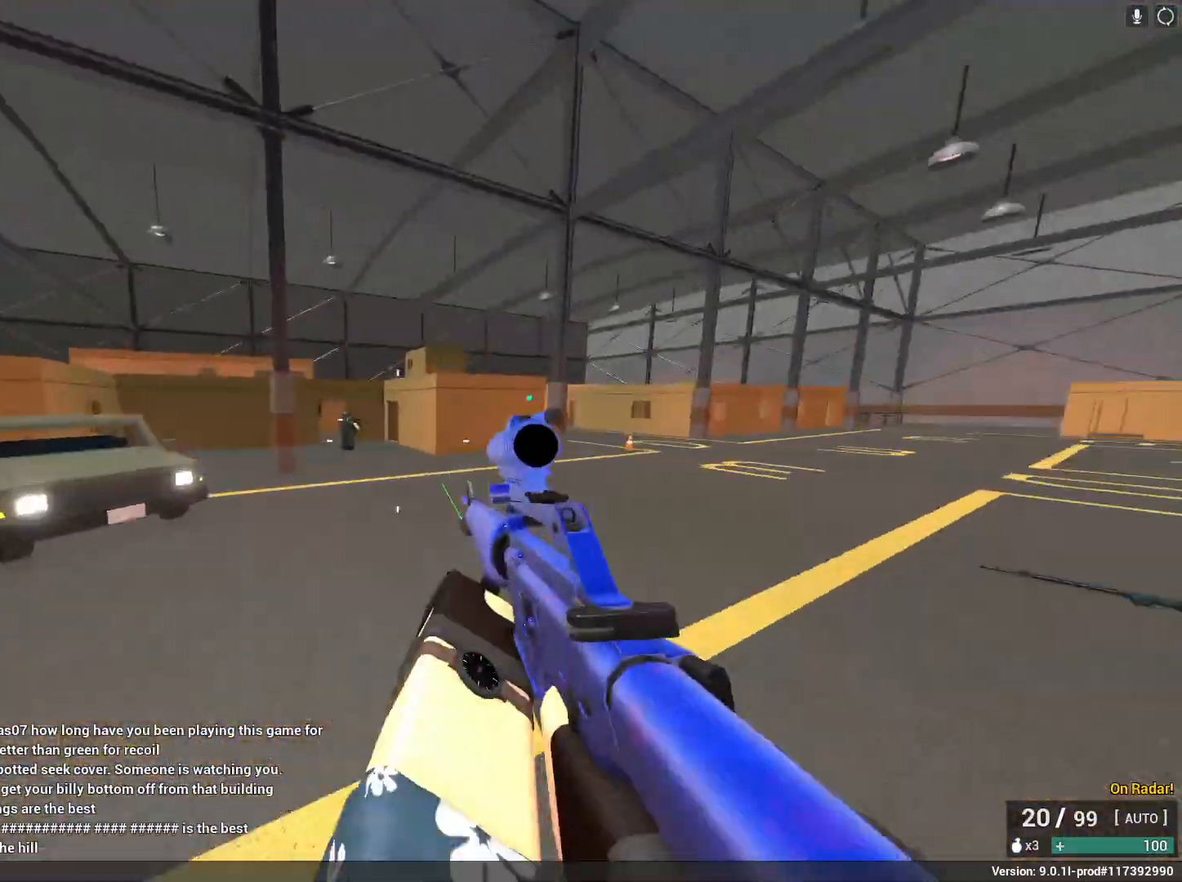
{"keys": ["a", "w"], "mouse": ["left", "right"], "events": [[33, "mouse_right", "down"], [33, "space", "up"], [83, "shift", "up"], [167, "mouse_left", "down"]]}
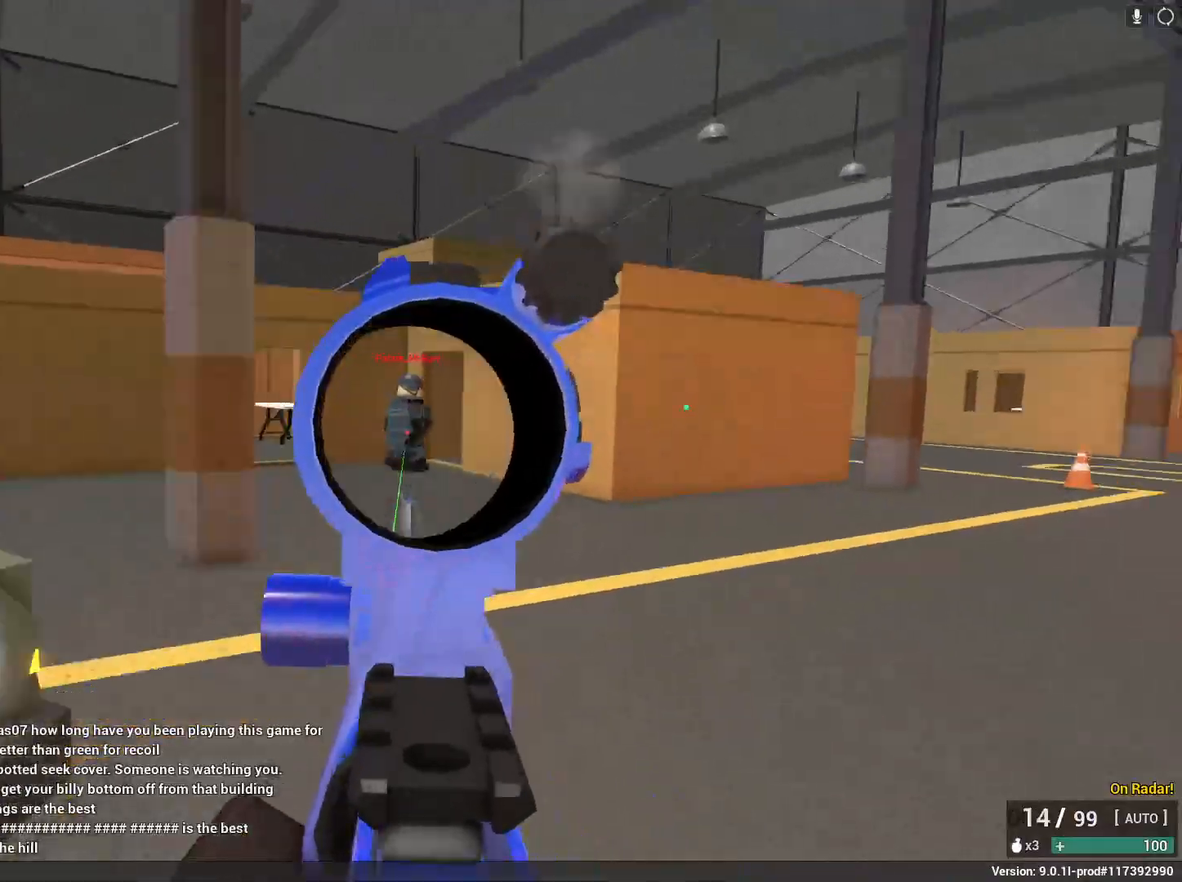
{"keys": ["a", "r", "shift", "space", "w"], "mouse": [], "events": [[283, "space", "down"], [417, "shift", "down"], [433, "mouse_left", "up"], [467, "mouse_right", "up"], [467, "r", "down"]]}
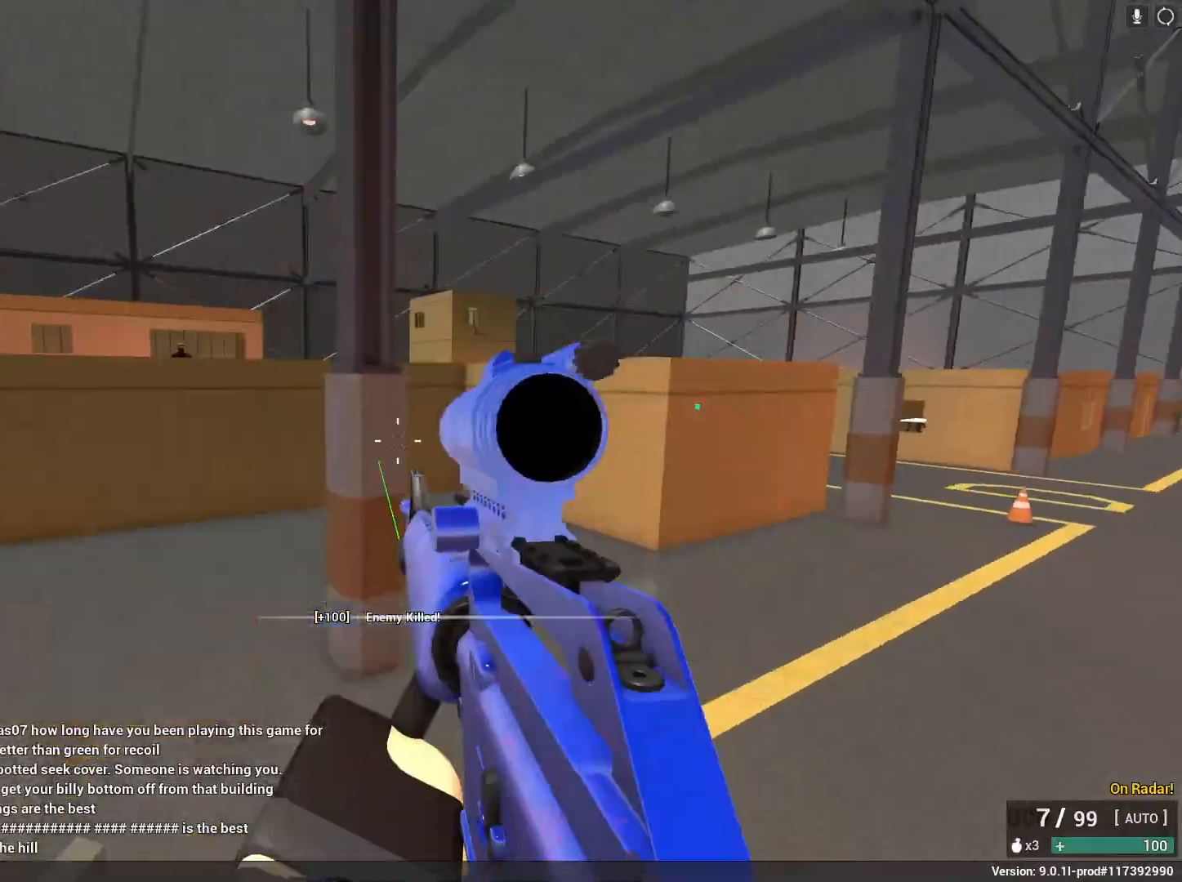
{"keys": ["c", "shift", "w"], "mouse": [], "events": [[17, "space", "up"], [100, "a", "up"], [100, "r", "up"], [433, "c", "down"]]}
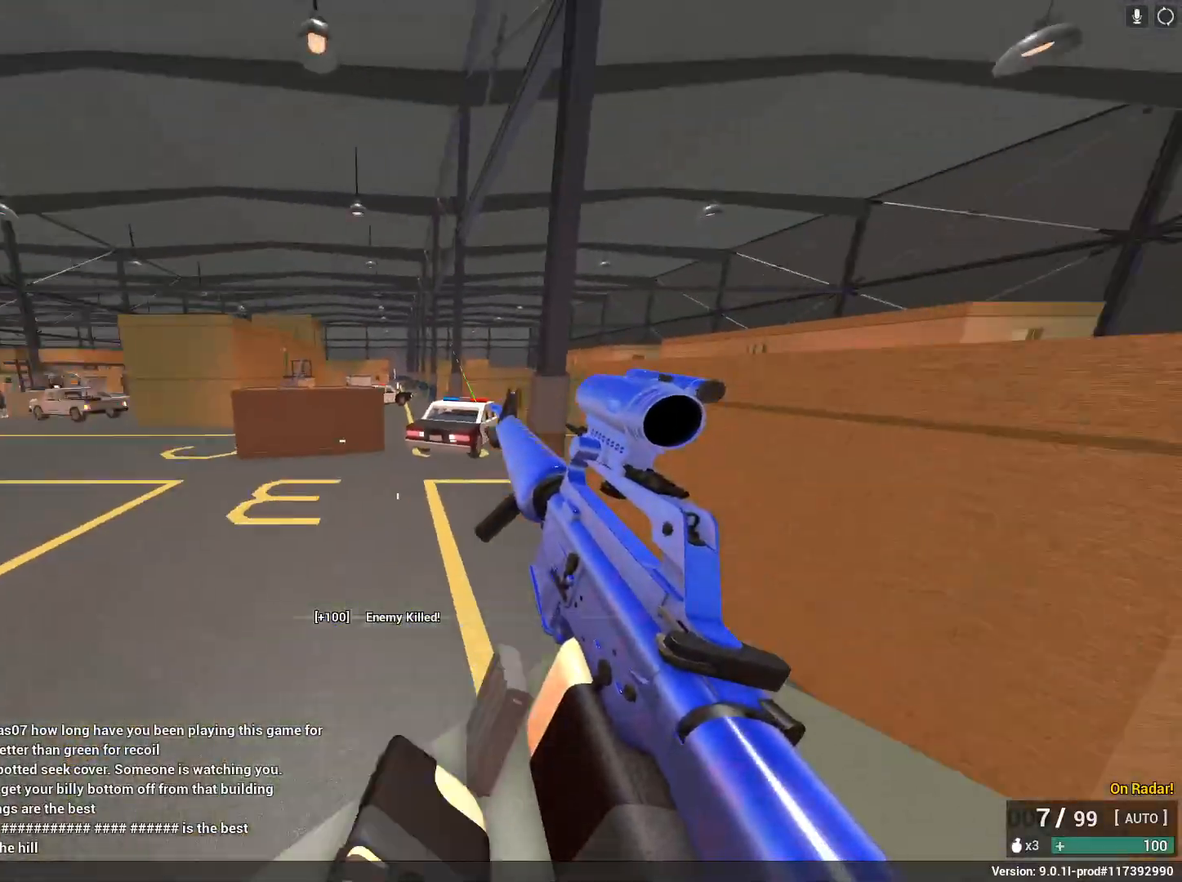
{"keys": ["shift", "w"], "mouse": [], "events": [[67, "shift", "up"], [167, "c", "up"], [300, "shift", "down"]]}
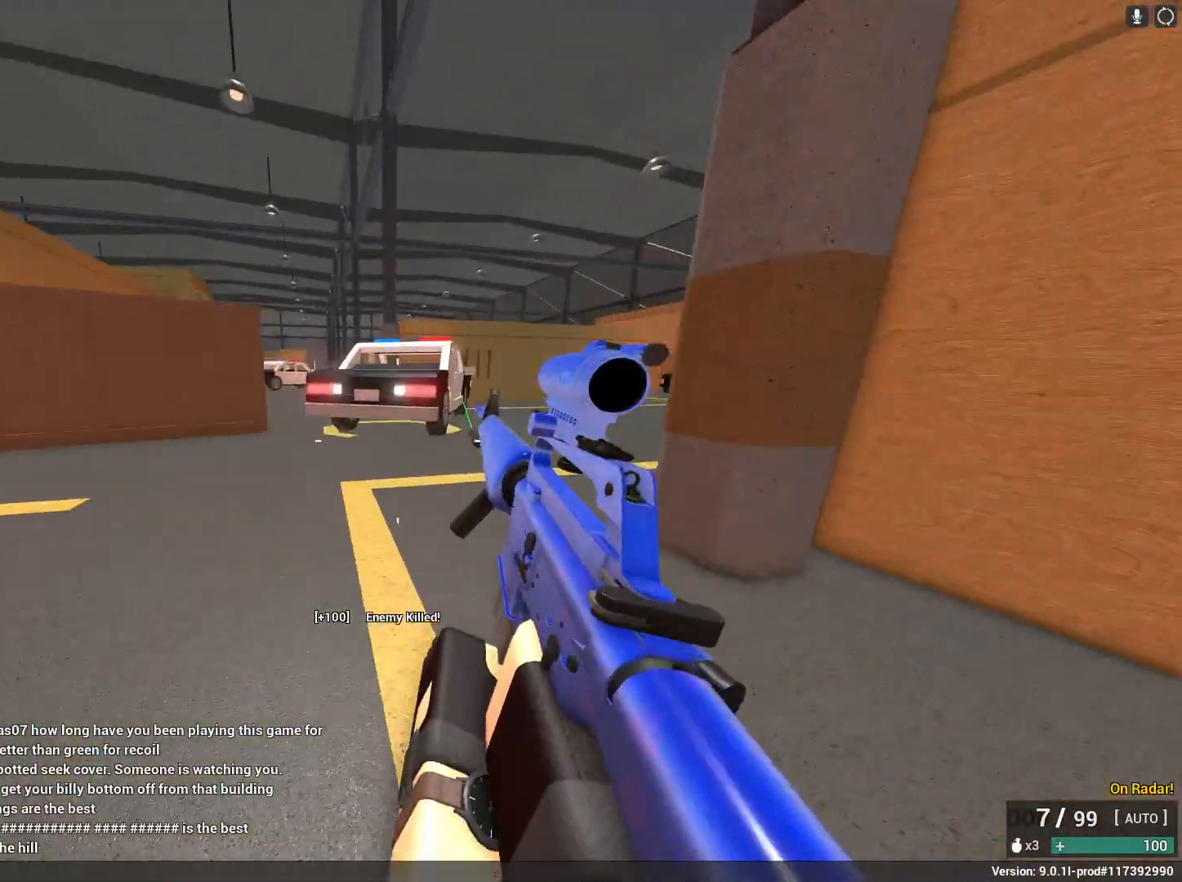
{"keys": ["shift", "space", "w"], "mouse": [], "events": [[383, "space", "down"]]}
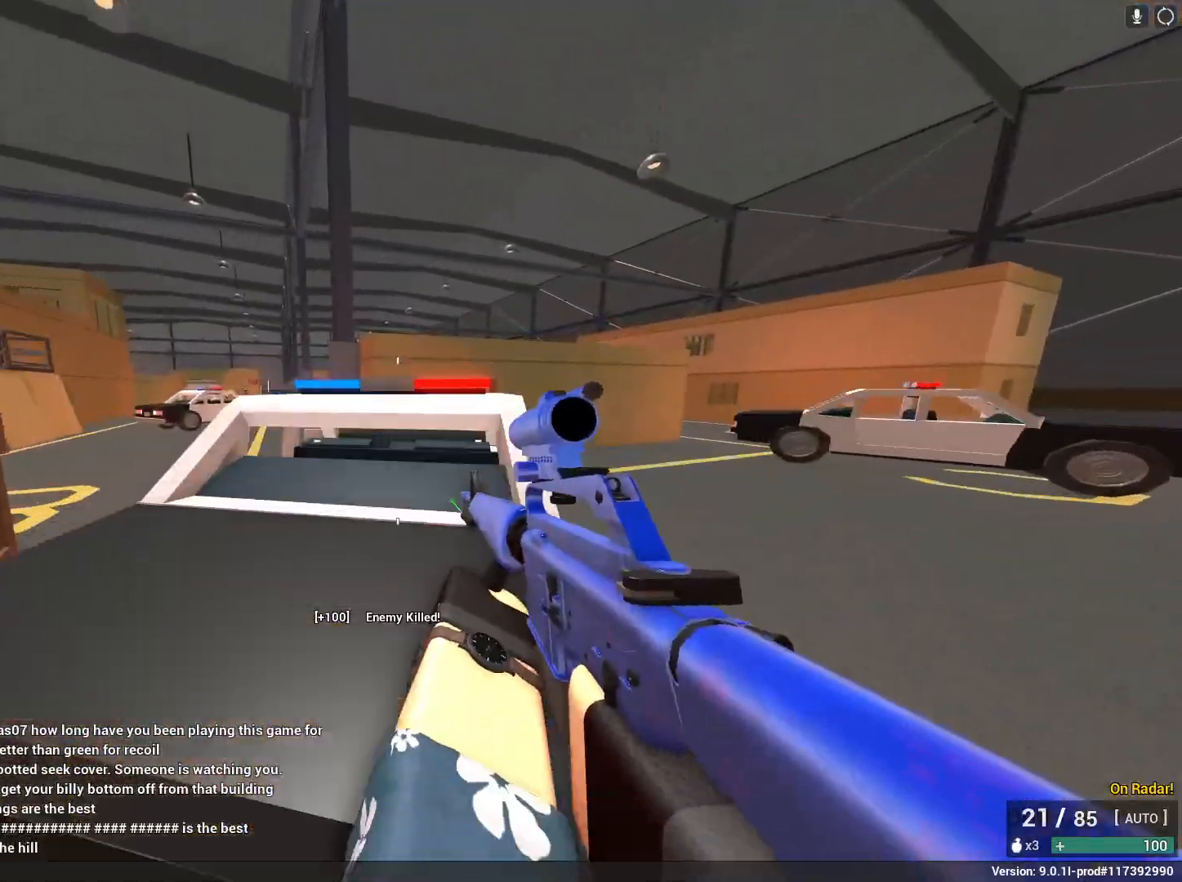
{"keys": ["shift", "space", "w"], "mouse": [], "events": [[200, "space", "up"], [483, "space", "down"]]}
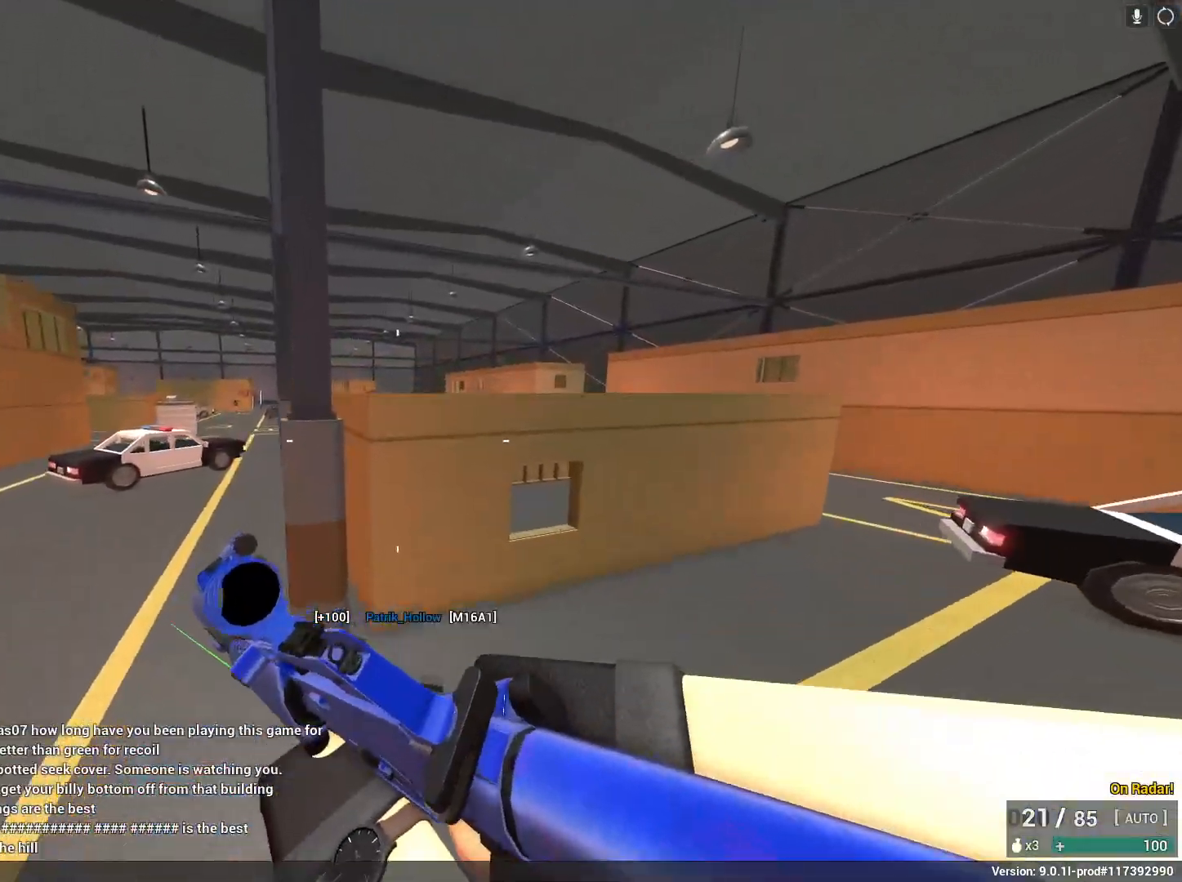
{"keys": ["a", "shift", "w"], "mouse": ["right"], "events": [[83, "x", "down"], [167, "shift", "up"], [233, "a", "down"], [233, "x", "up"], [283, "a", "up"], [283, "mouse_right", "down"], [283, "space", "up"], [383, "mouse_right", "up"], [383, "shift", "down"], [433, "a", "down"], [467, "mouse_right", "down"]]}
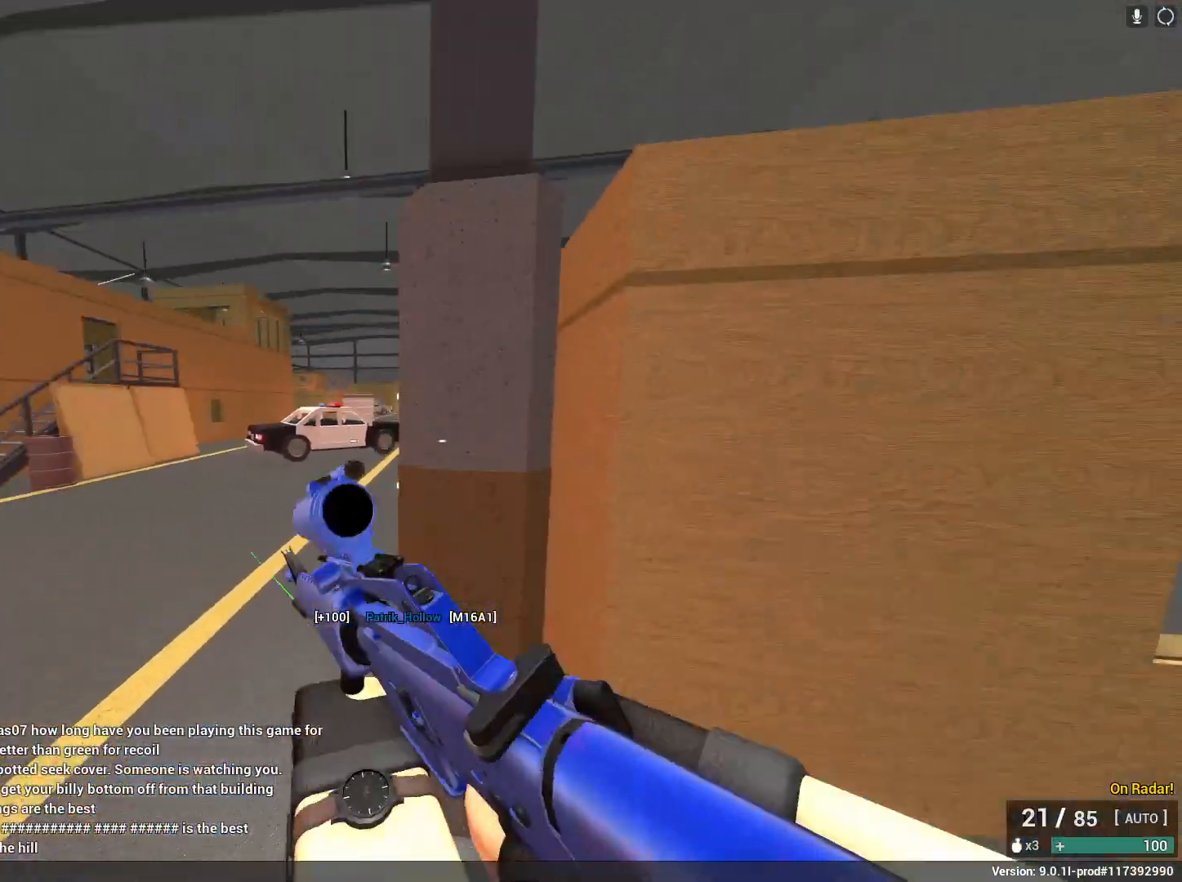
{"keys": ["d", "w"], "mouse": ["left", "right"], "events": [[100, "shift", "up"], [350, "a", "up"], [383, "mouse_left", "down"], [433, "d", "down"]]}
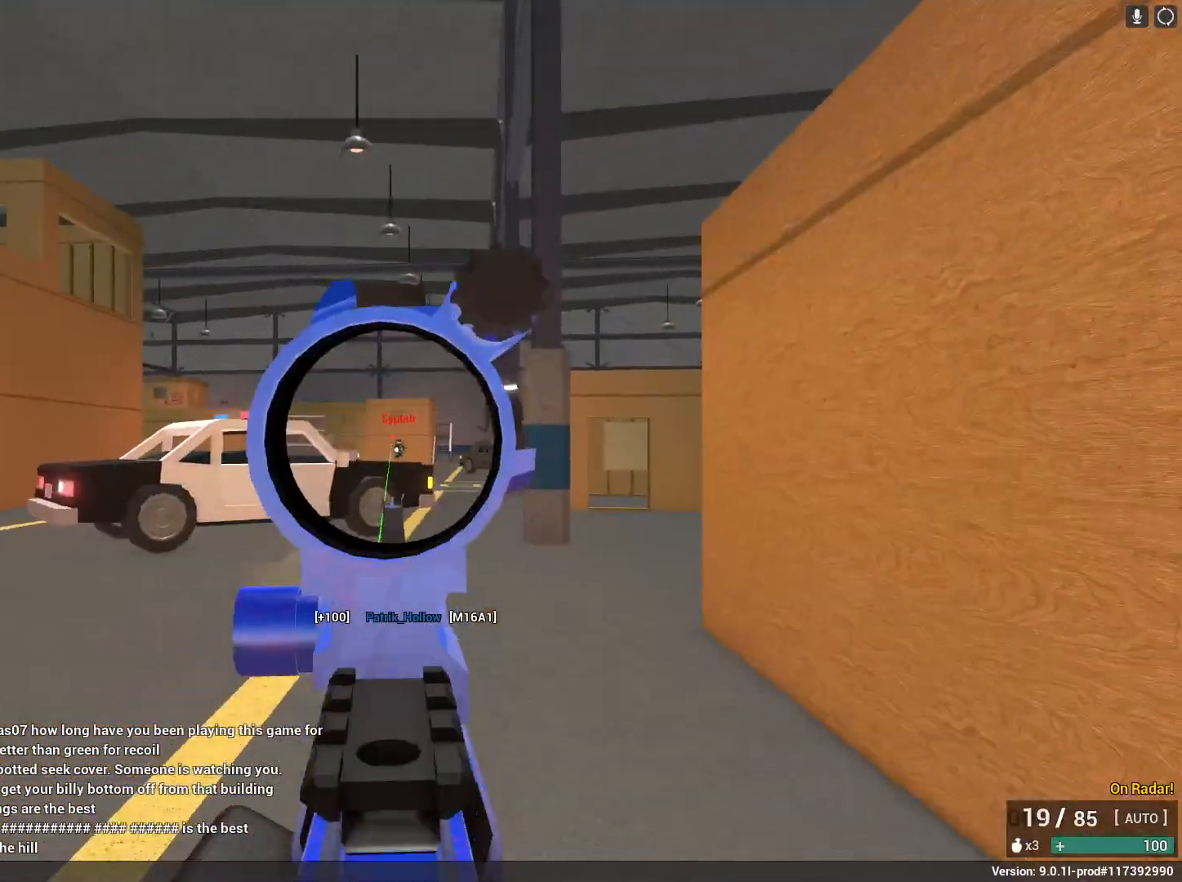
{"keys": ["w"], "mouse": ["left", "right"], "events": [[167, "d", "up"]]}
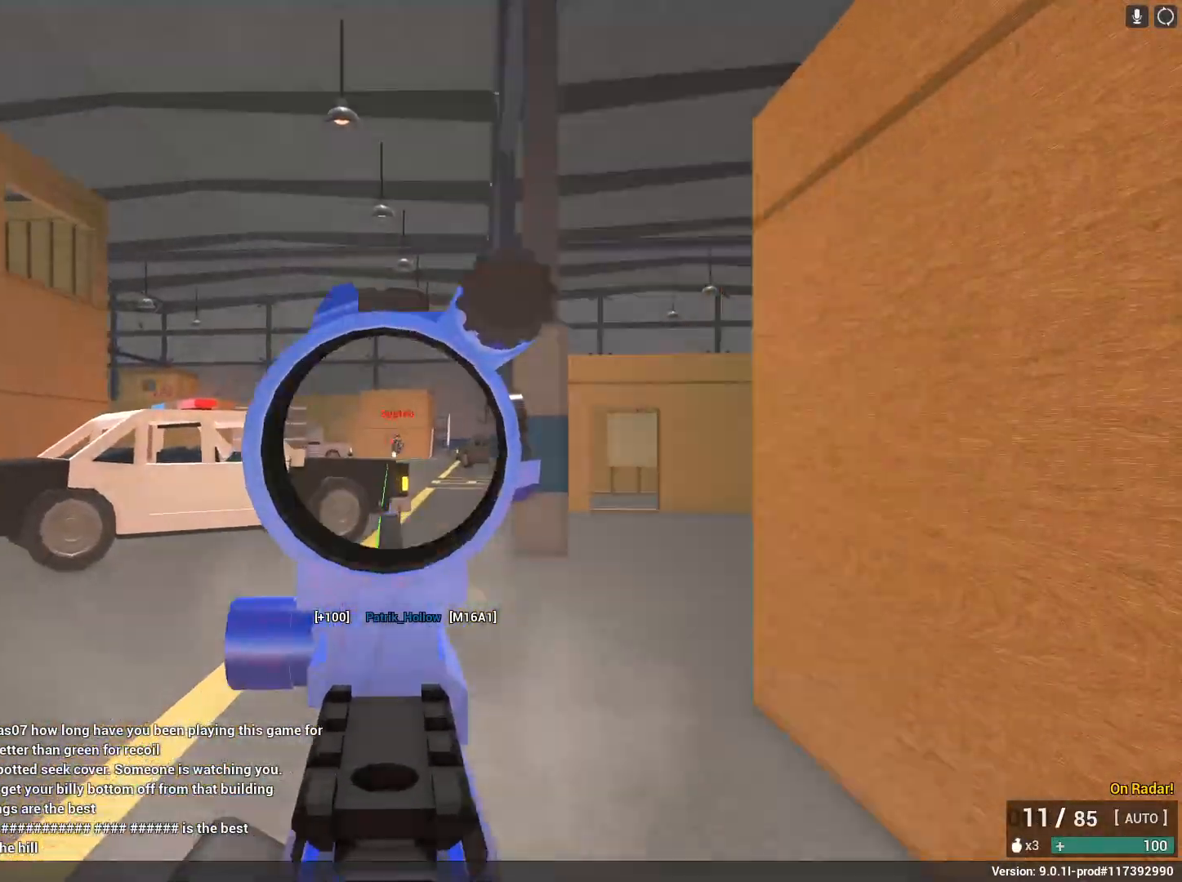
{"keys": ["a", "w"], "mouse": ["left", "right"], "events": [[233, "a", "down"]]}
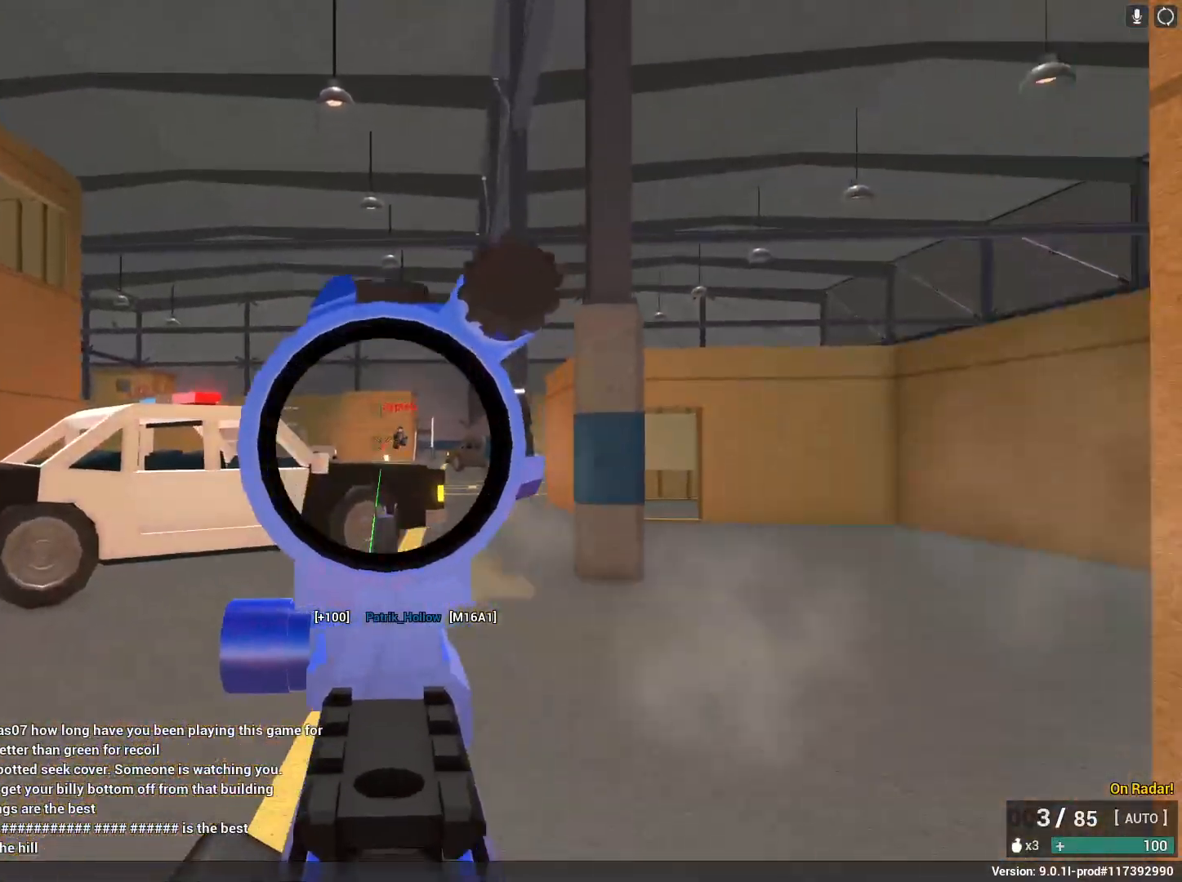
{"keys": ["a", "shift", "w"], "mouse": ["left", "right"], "events": [[483, "shift", "down"]]}
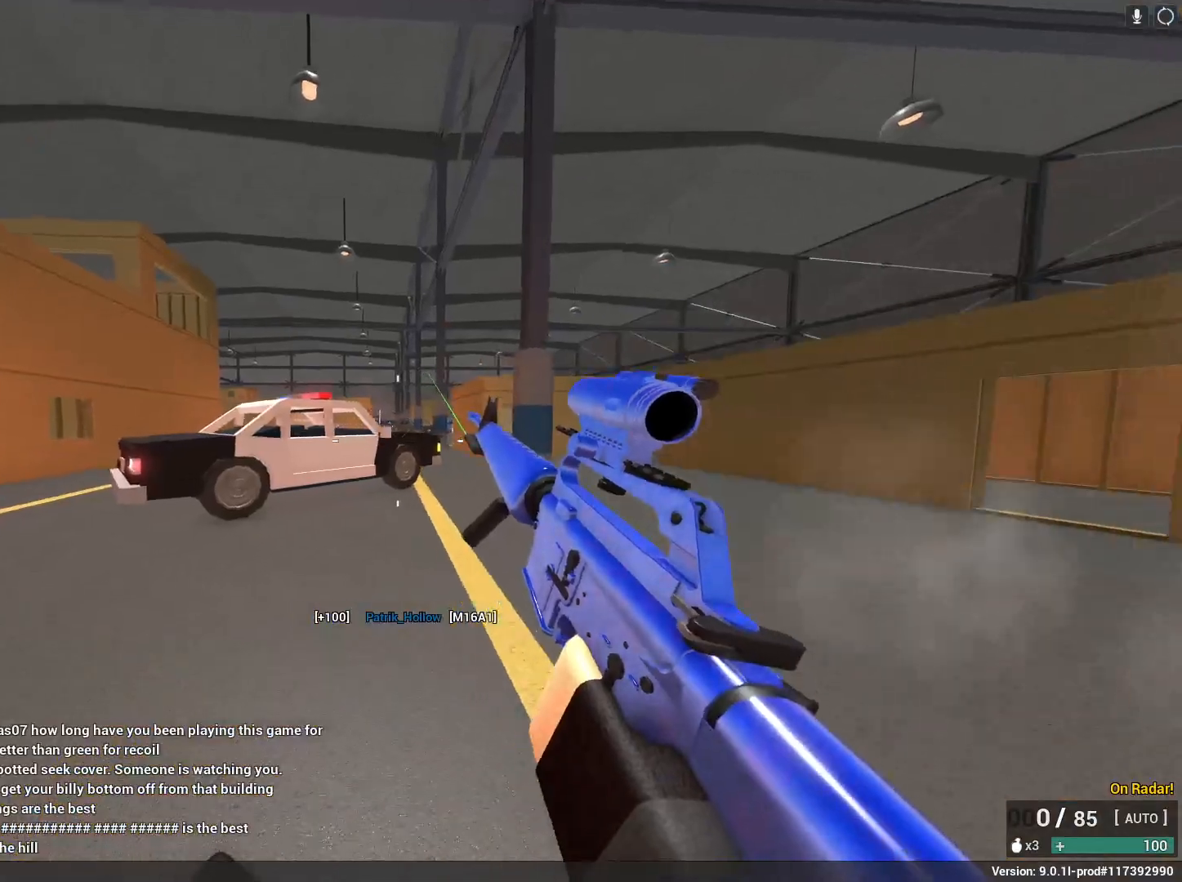
{"keys": ["c", "d", "shift", "space", "w"], "mouse": [], "events": [[33, "mouse_left", "up"], [33, "mouse_right", "up"], [33, "r", "down"], [117, "r", "up"], [217, "a", "up"], [350, "d", "down"], [450, "c", "down"], [500, "space", "down"]]}